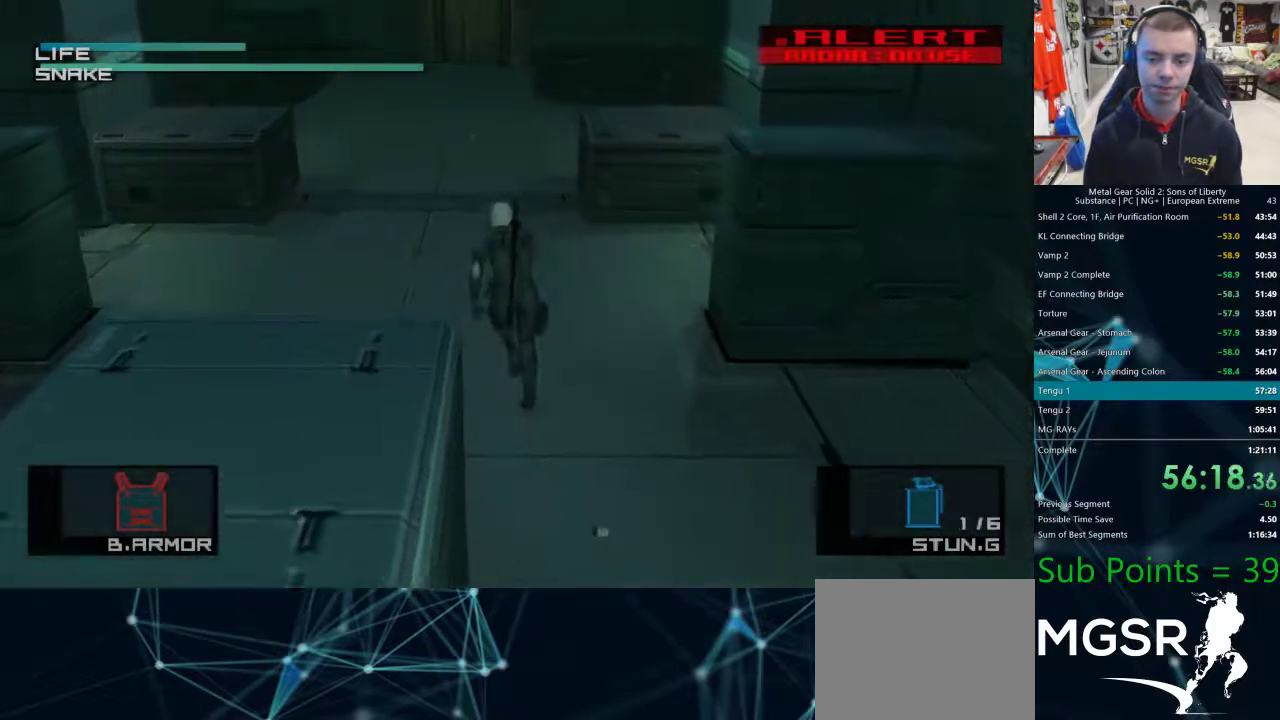
Gameplay with a controller (PlayStation layout); each line is a JSON object with the inputs held at the frame after it. "events" lists button and stick changes between this image and that frame as [ms after this image, input, new state], when the widget could be followed in between.
{"buttons": [], "left_stick": "up", "right_stick": "center", "events": []}
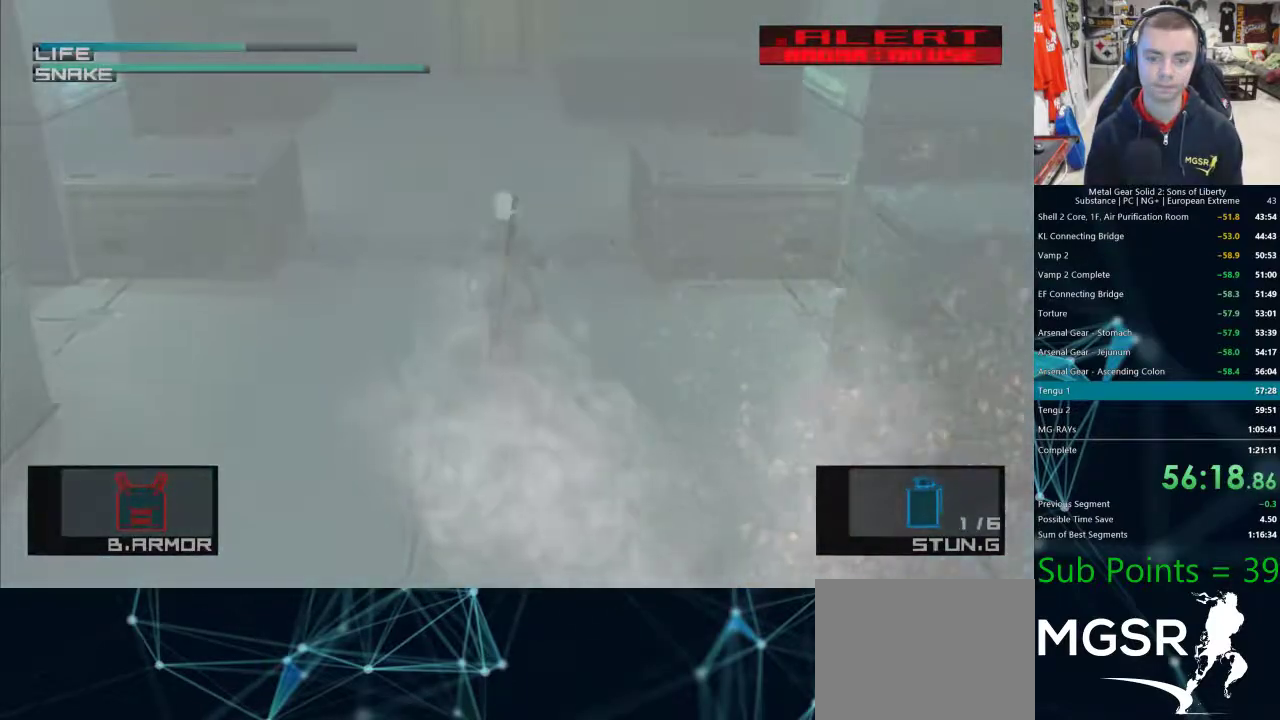
{"buttons": ["SQUARE"], "left_stick": "up", "right_stick": "center", "events": [[300, "SQUARE", "down"]]}
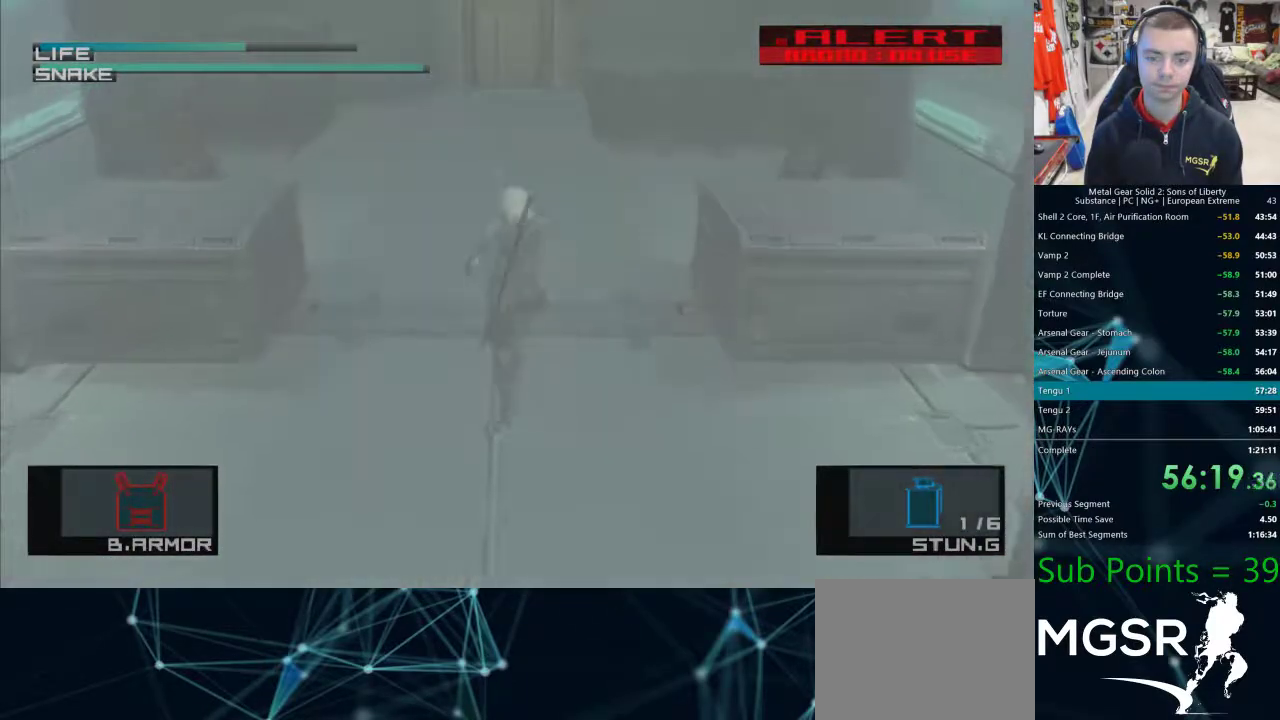
{"buttons": ["SQUARE"], "left_stick": "up", "right_stick": "center", "events": []}
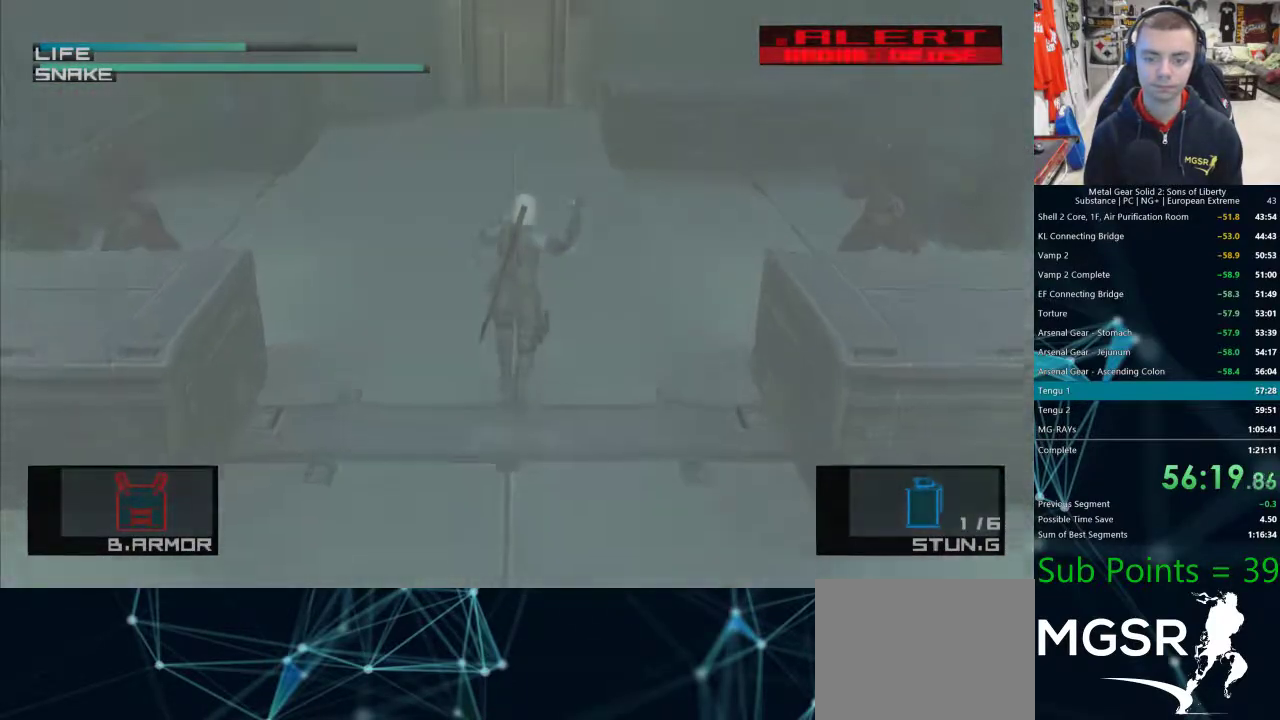
{"buttons": [], "left_stick": "up", "right_stick": "center", "events": [[183, "SQUARE", "up"]]}
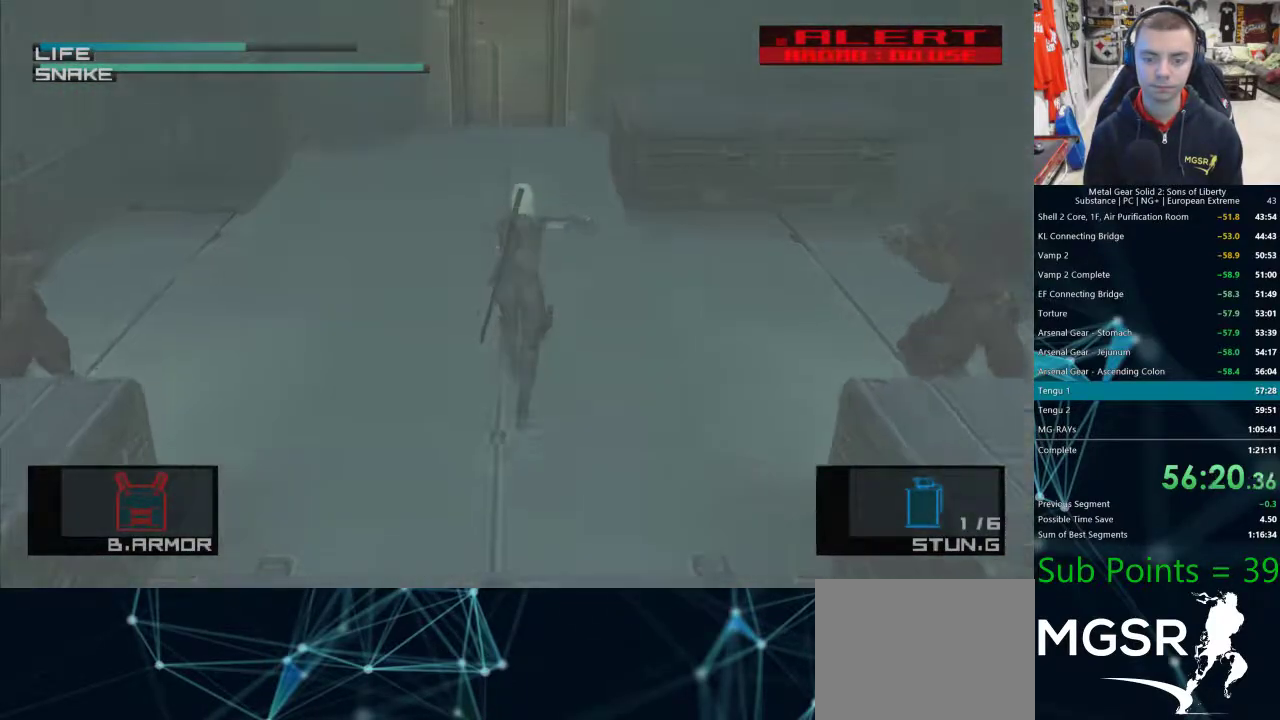
{"buttons": [], "left_stick": "up", "right_stick": "center", "events": []}
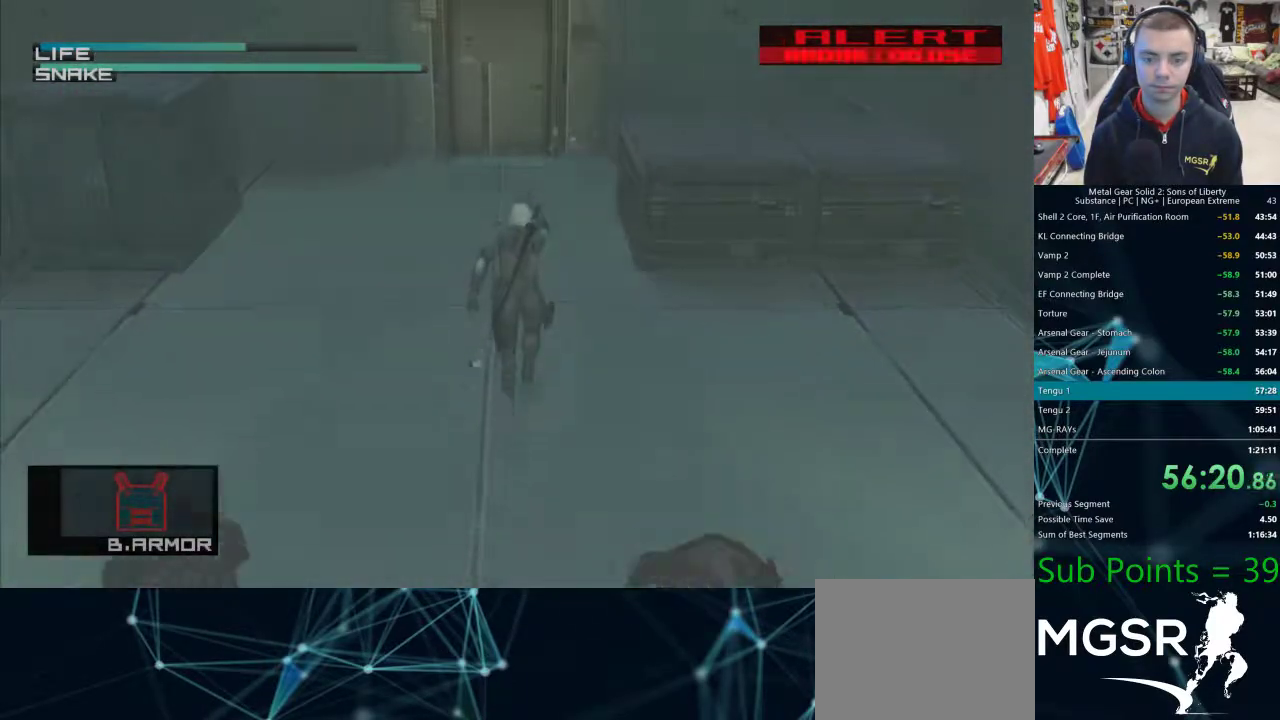
{"buttons": ["DPAD_UP"], "left_stick": "up", "right_stick": "center", "events": [[433, "DPAD_UP", "down"]]}
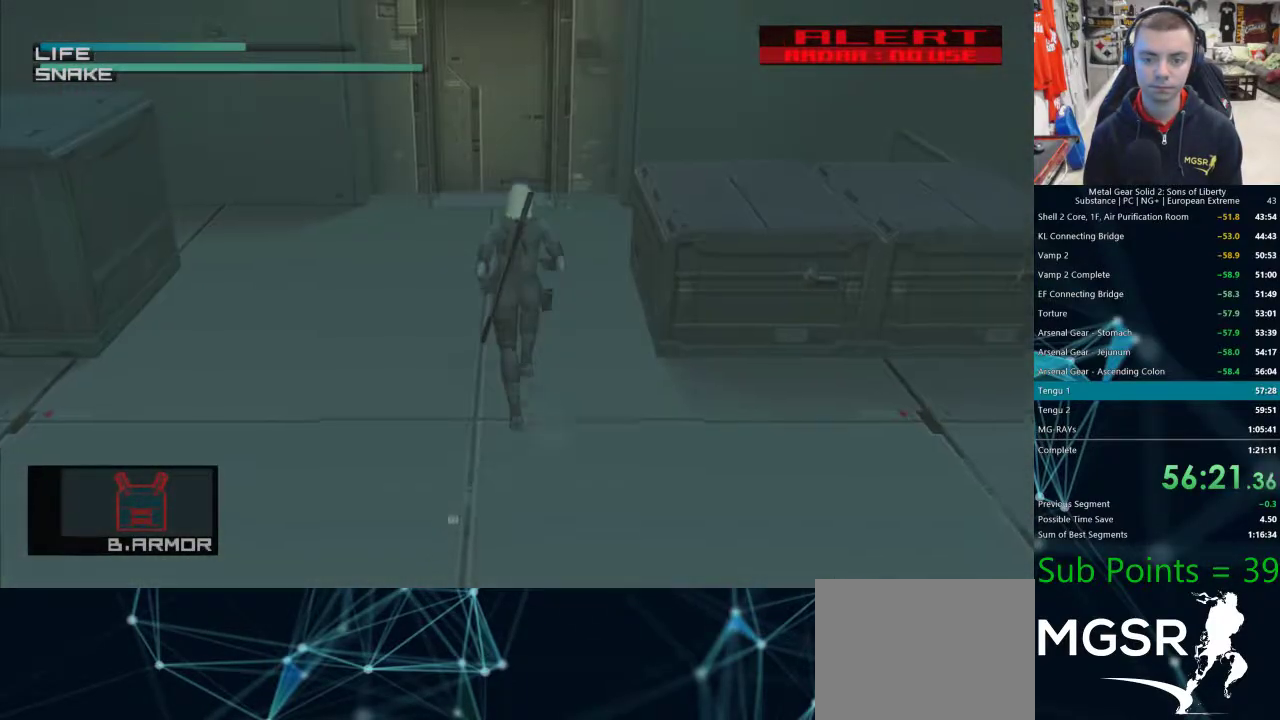
{"buttons": ["DPAD_UP"], "left_stick": "center", "right_stick": "center", "events": [[233, "left_stick", "center"], [233, "right_stick", "down-left"], [500, "right_stick", "center"]]}
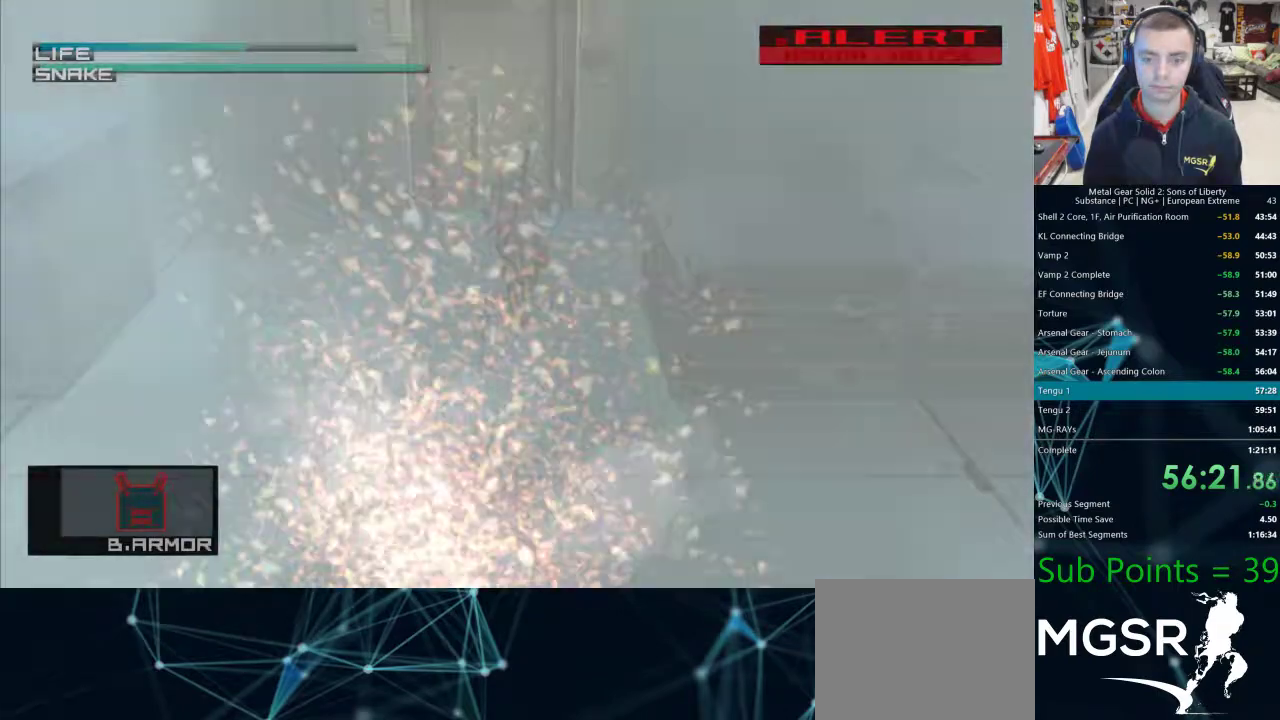
{"buttons": ["DPAD_UP"], "left_stick": "left", "right_stick": "center", "events": [[267, "DPAD_RIGHT", "down"], [333, "DPAD_RIGHT", "up"], [500, "left_stick", "left"]]}
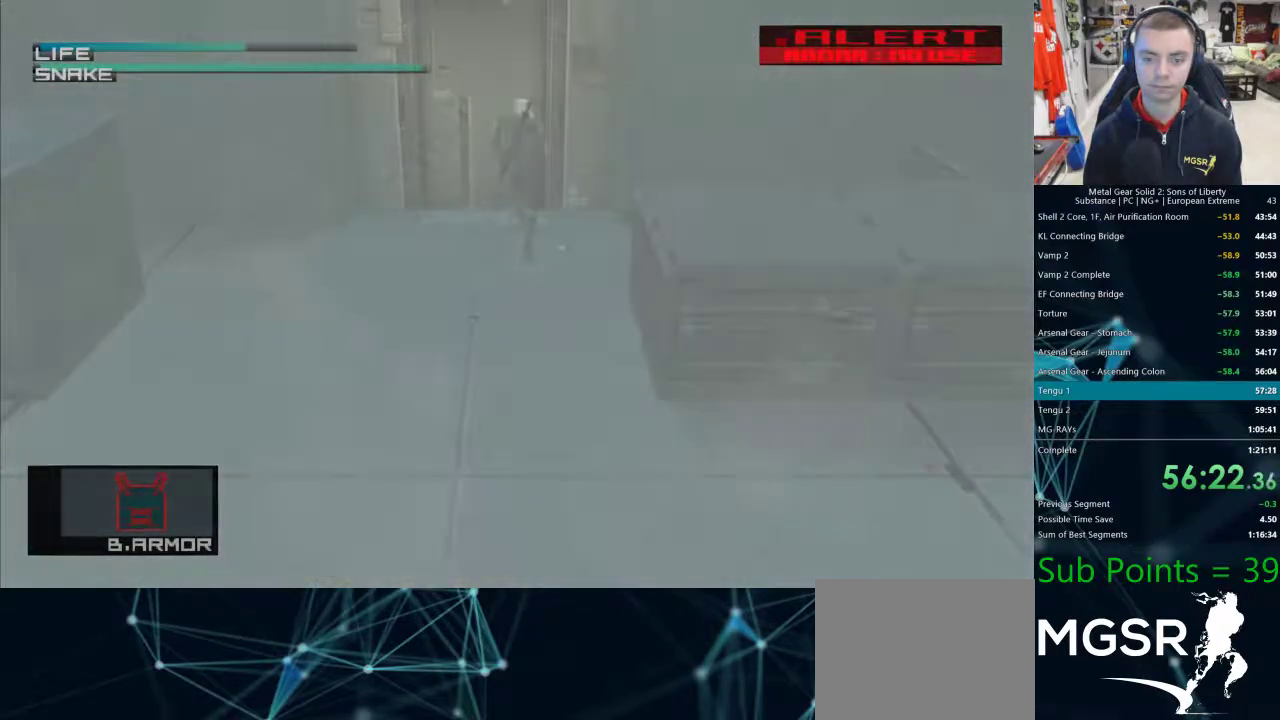
{"buttons": ["DPAD_UP"], "left_stick": "center", "right_stick": "center", "events": [[33, "left_stick", "center"]]}
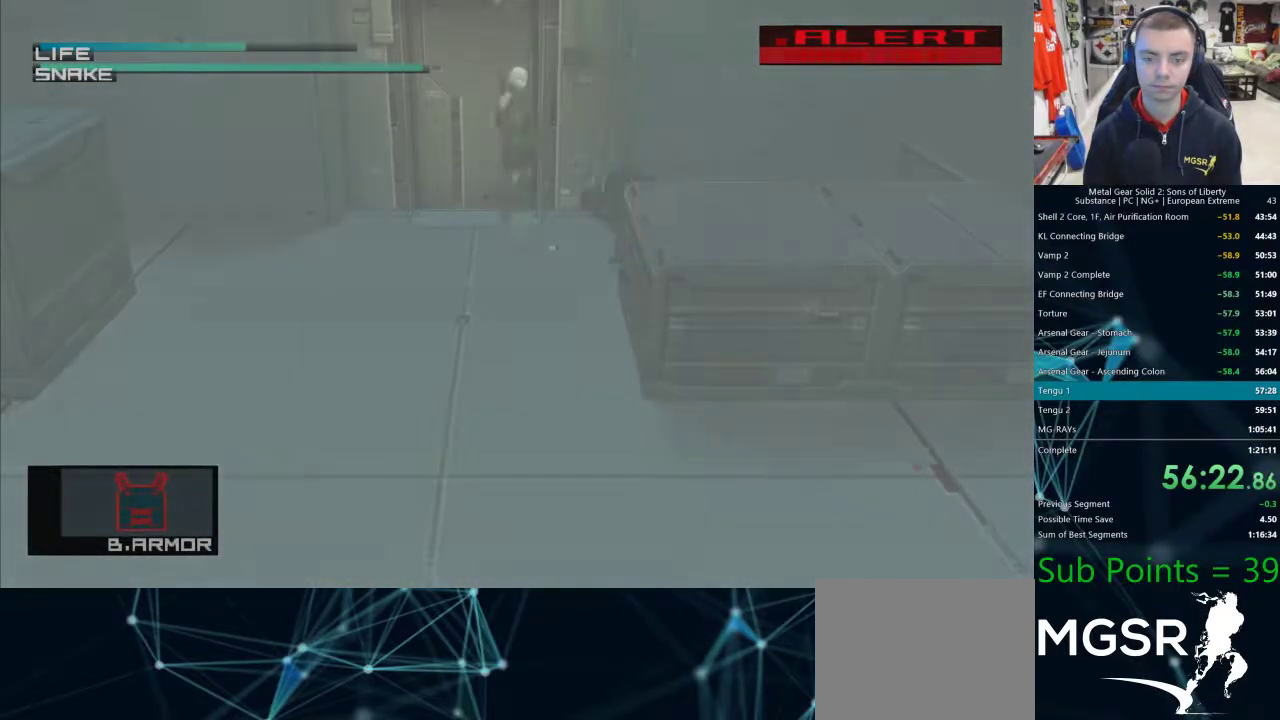
{"buttons": ["DPAD_UP"], "left_stick": "center", "right_stick": "center", "events": []}
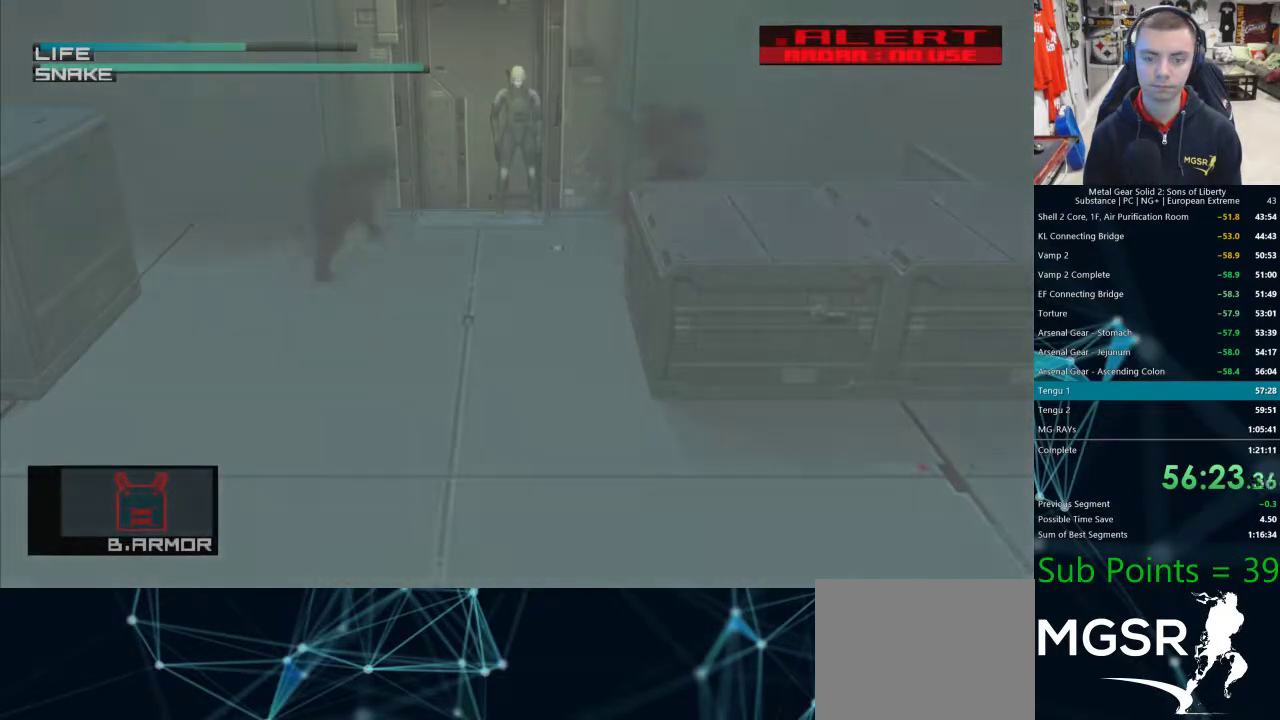
{"buttons": ["DPAD_UP"], "left_stick": "center", "right_stick": "center", "events": []}
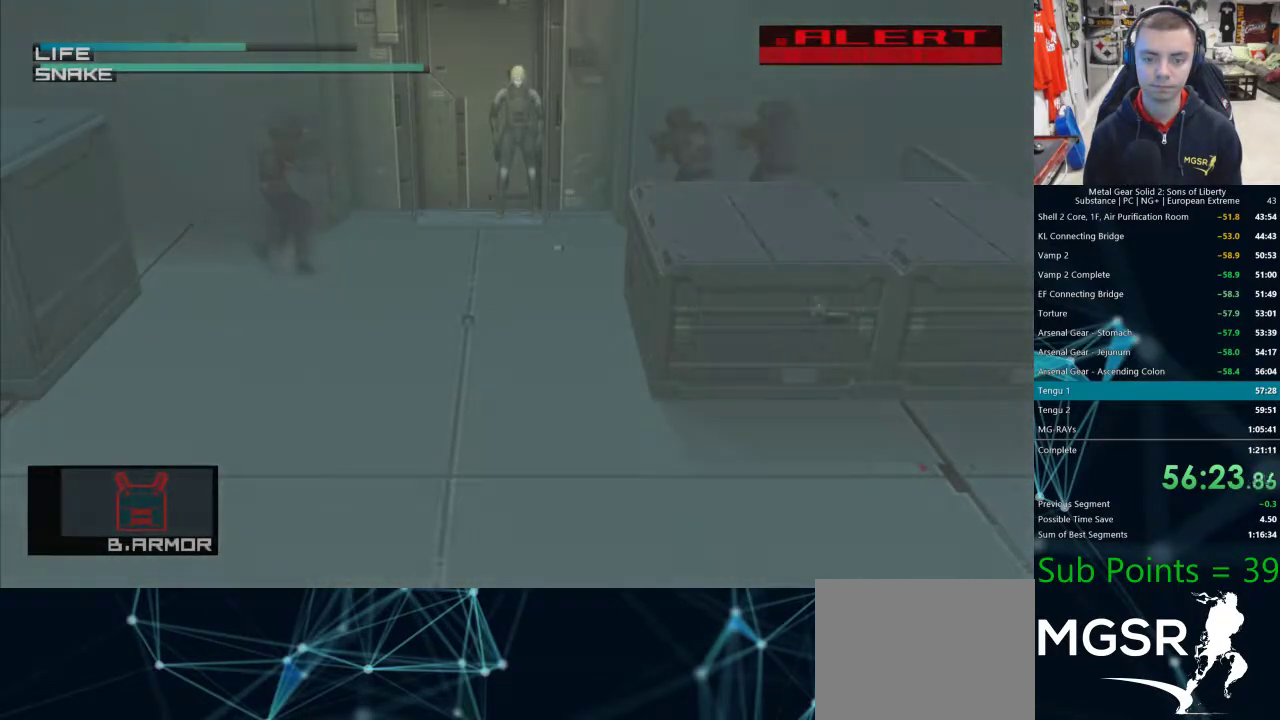
{"buttons": ["DPAD_UP"], "left_stick": "center", "right_stick": "center", "events": []}
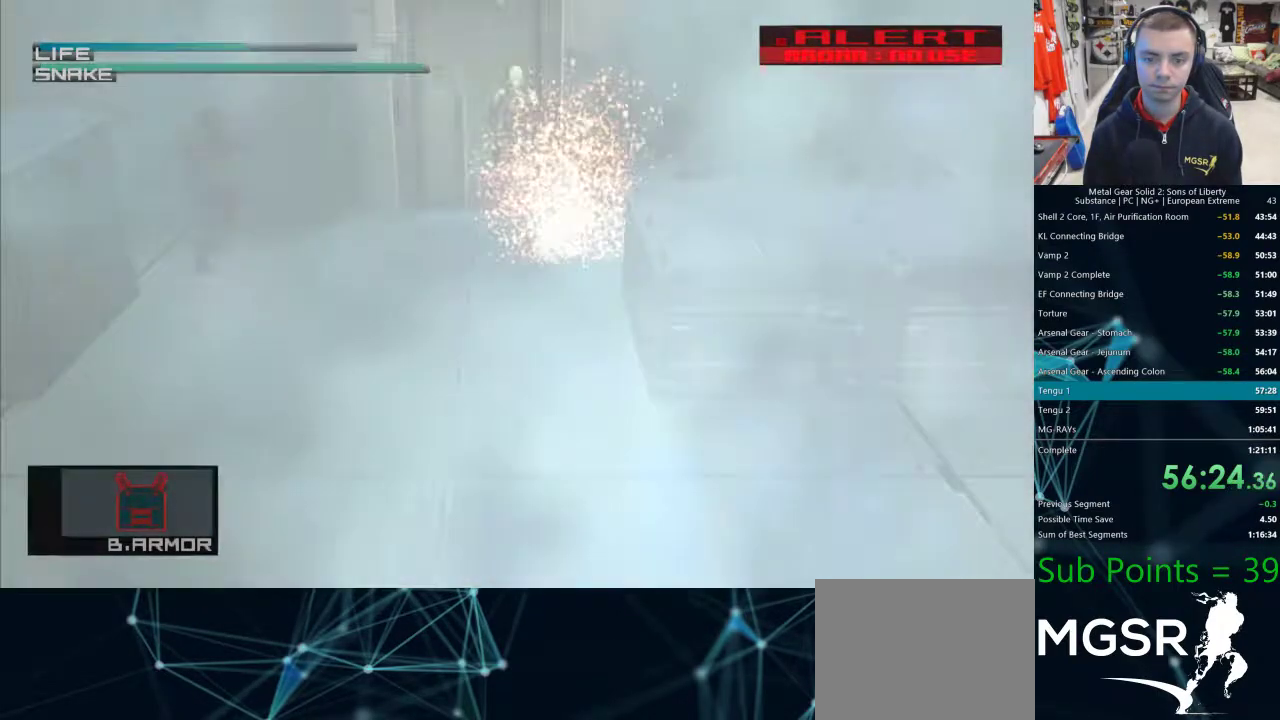
{"buttons": ["DPAD_UP"], "left_stick": "center", "right_stick": "center", "events": []}
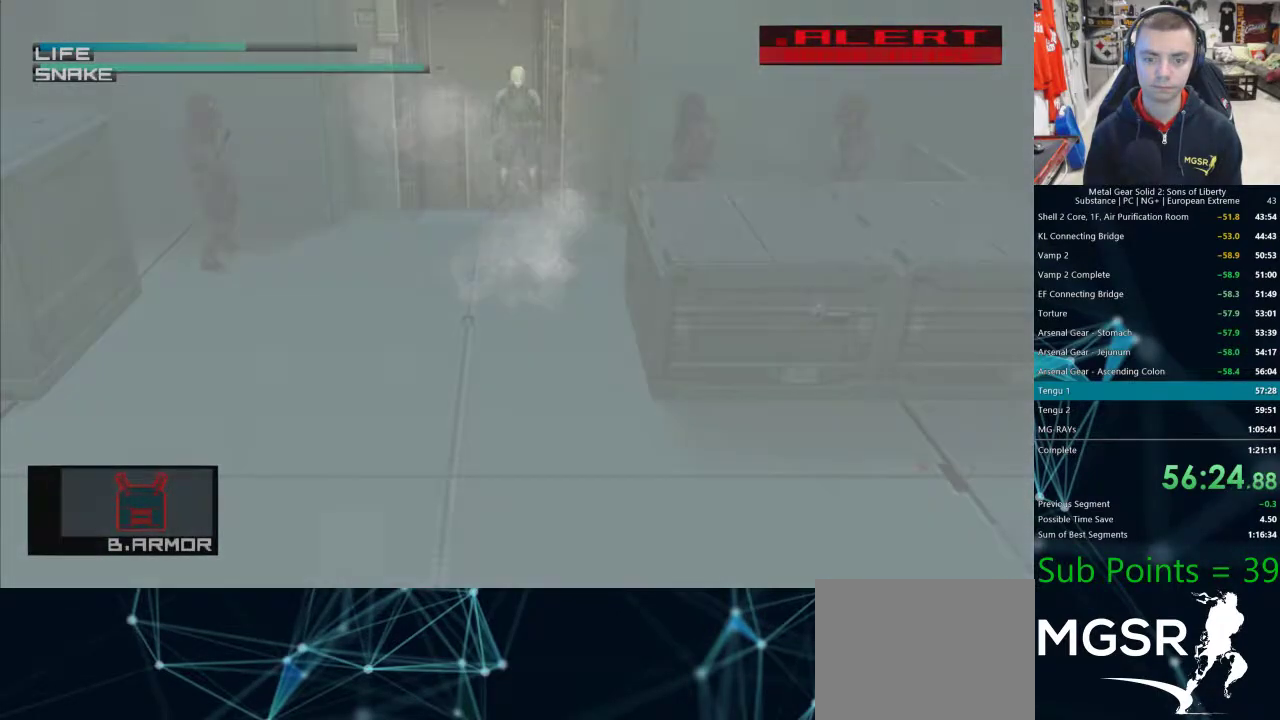
{"buttons": ["R1"], "left_stick": "center", "right_stick": "center", "events": [[417, "R1", "down"], [433, "DPAD_UP", "up"]]}
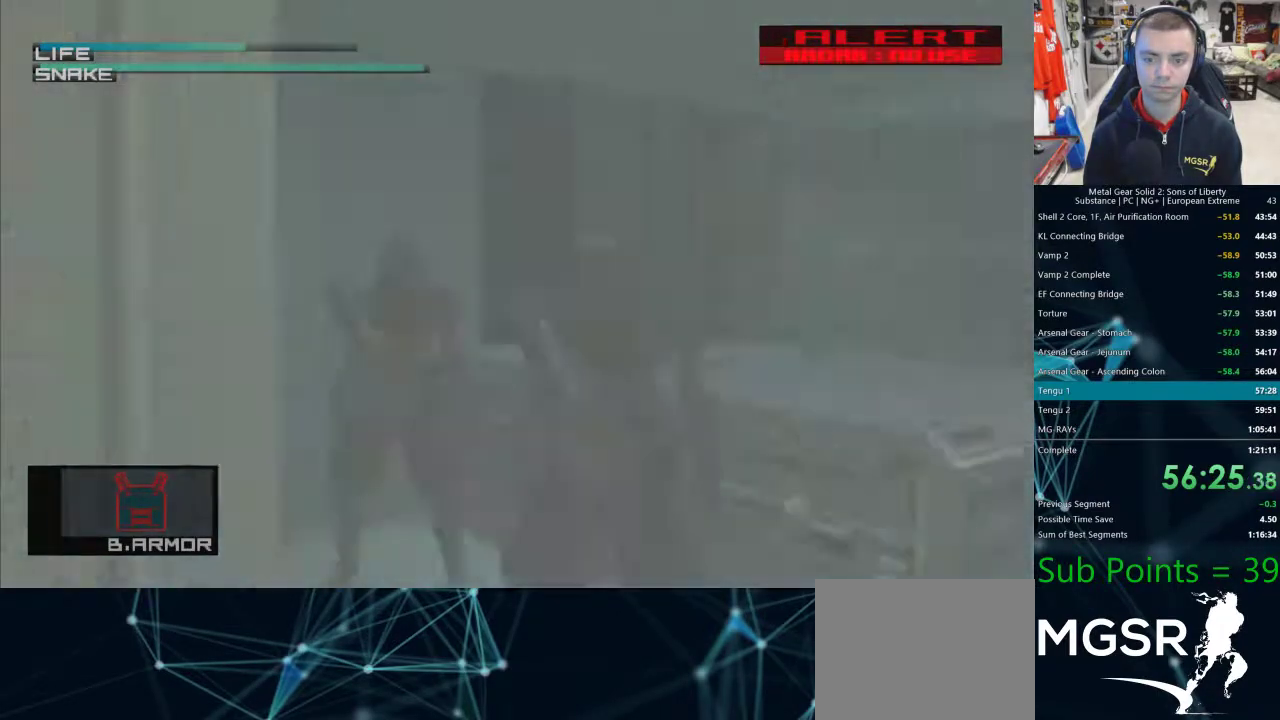
{"buttons": ["CIRCLE", "R1"], "left_stick": "center", "right_stick": "center", "events": [[233, "CIRCLE", "down"], [283, "CIRCLE", "up"], [350, "CIRCLE", "down"], [417, "CIRCLE", "up"], [483, "CIRCLE", "down"]]}
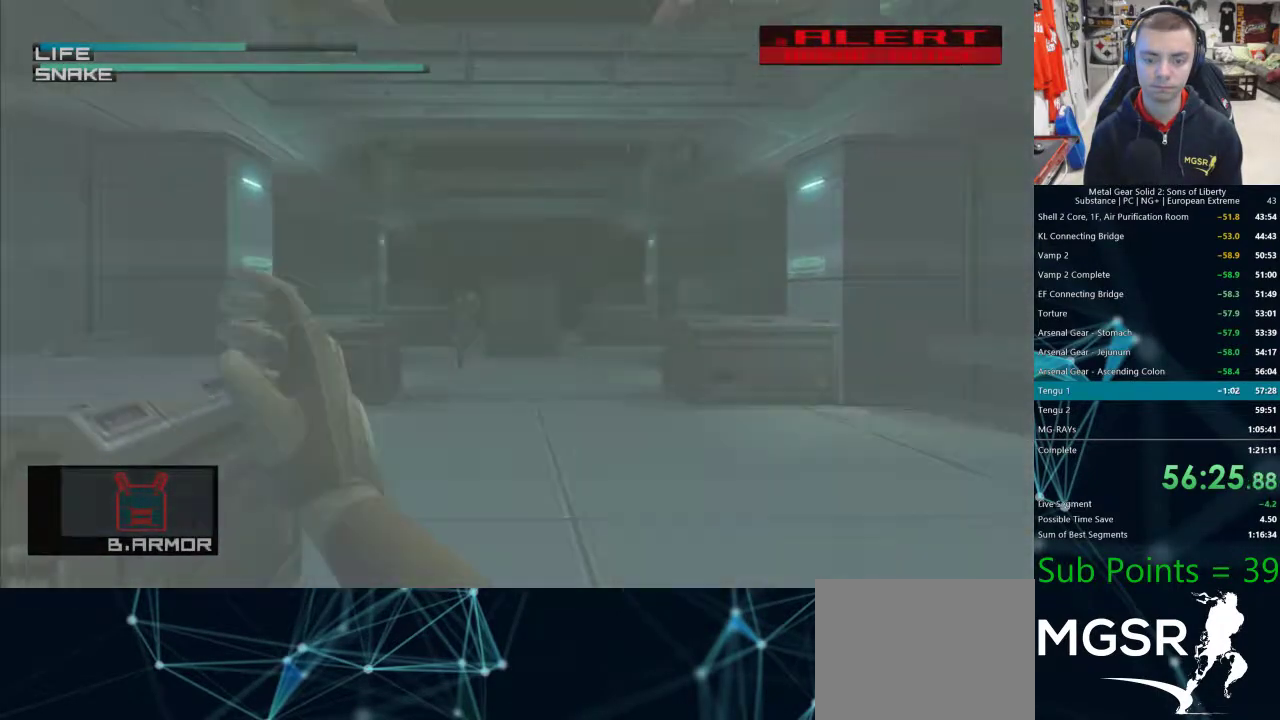
{"buttons": ["DPAD_UP"], "left_stick": "center", "right_stick": "center", "events": [[50, "CIRCLE", "up"], [83, "CIRCLE", "down"], [167, "CIRCLE", "up"], [450, "DPAD_UP", "down"], [467, "R1", "up"]]}
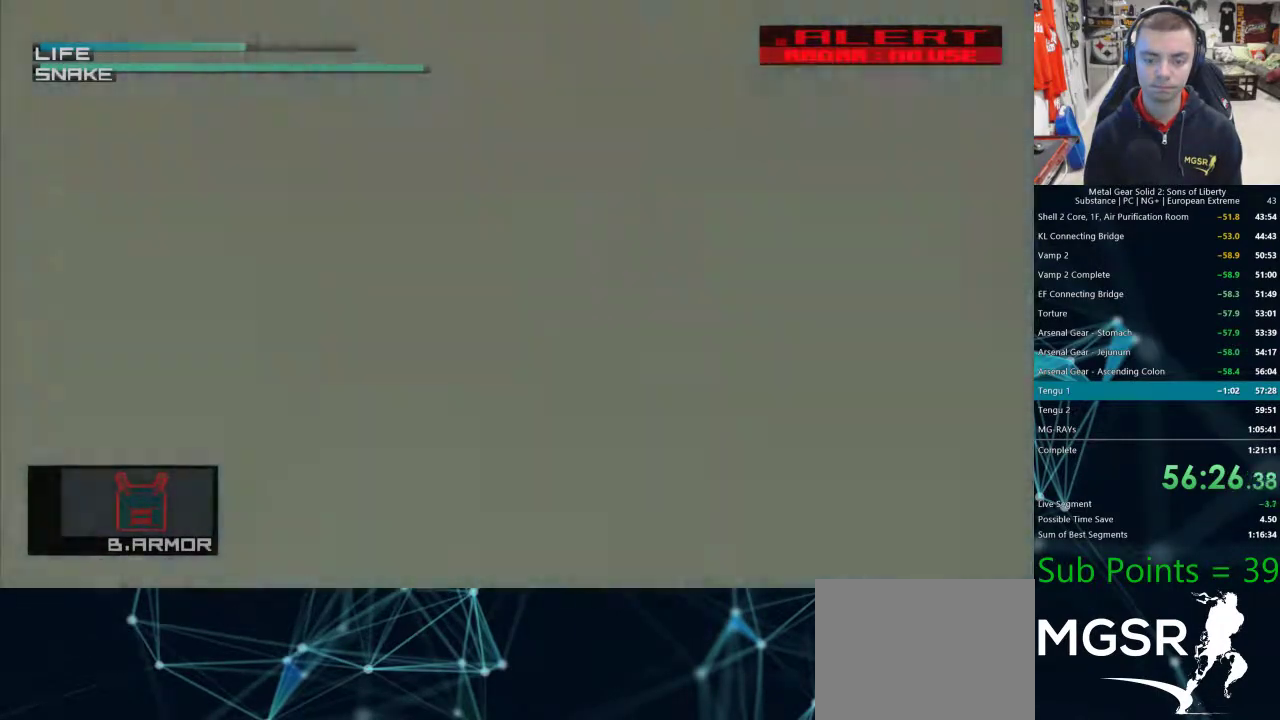
{"buttons": [], "left_stick": "center", "right_stick": "center", "events": [[383, "CROSS", "down"], [400, "DPAD_UP", "up"], [450, "CROSS", "up"]]}
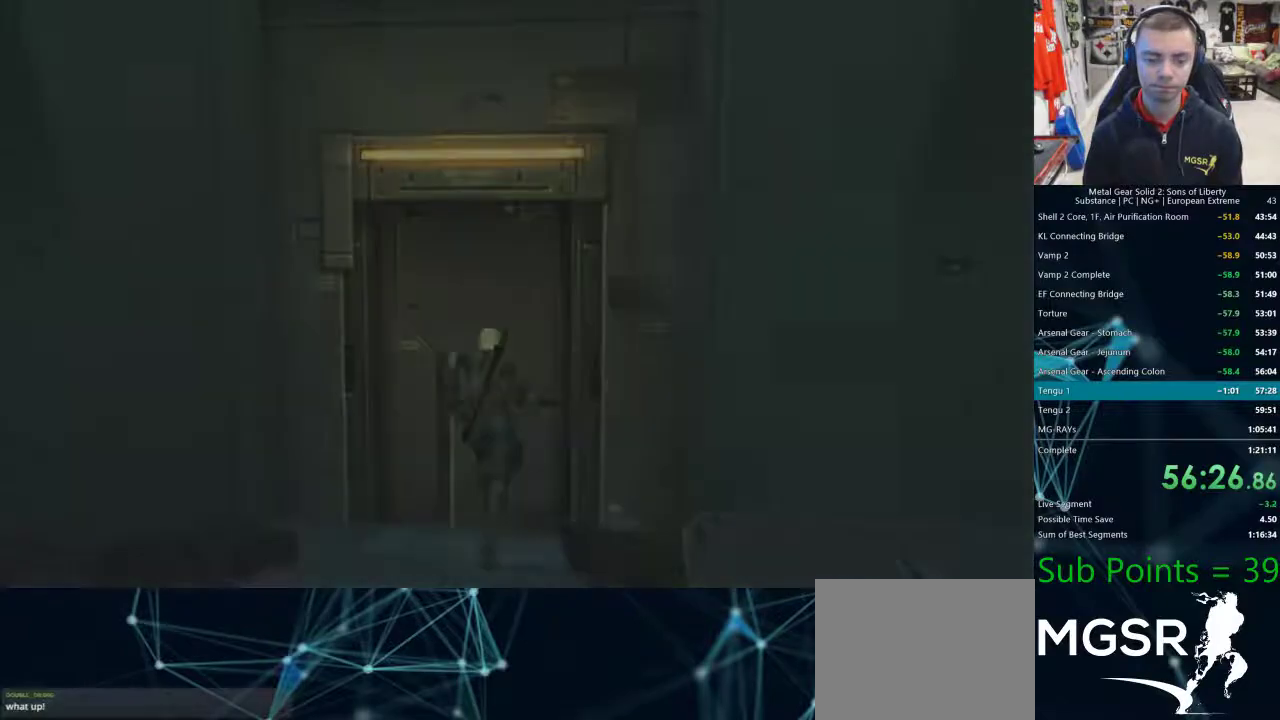
{"buttons": [], "left_stick": "center", "right_stick": "center", "events": [[17, "CROSS", "down"], [317, "CROSS", "up"], [333, "CROSS", "down"], [400, "CROSS", "up"], [450, "CROSS", "down"], [500, "CROSS", "up"]]}
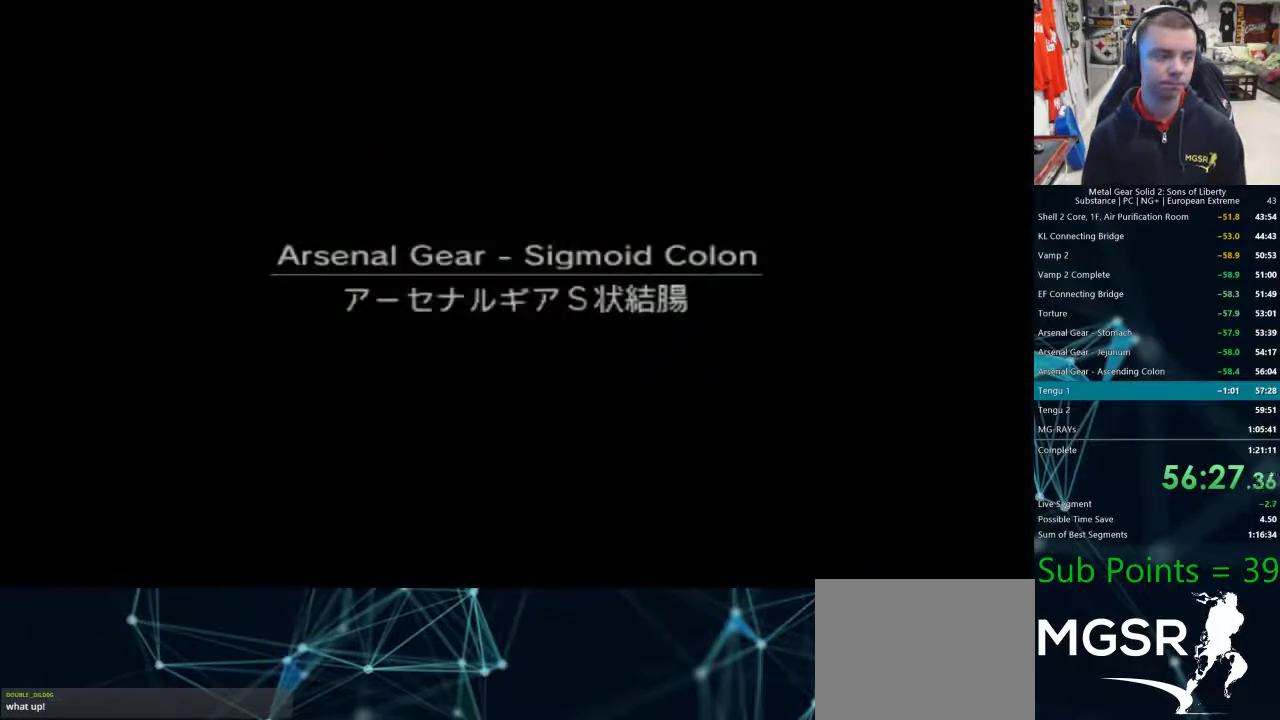
{"buttons": [], "left_stick": "center", "right_stick": "center", "events": [[67, "CROSS", "down"], [100, "CROSS", "up"], [150, "CROSS", "down"], [183, "CROSS", "up"], [250, "CROSS", "down"], [283, "CROSS", "up"], [350, "CROSS", "down"], [383, "CROSS", "up"], [450, "CROSS", "down"], [483, "CROSS", "up"]]}
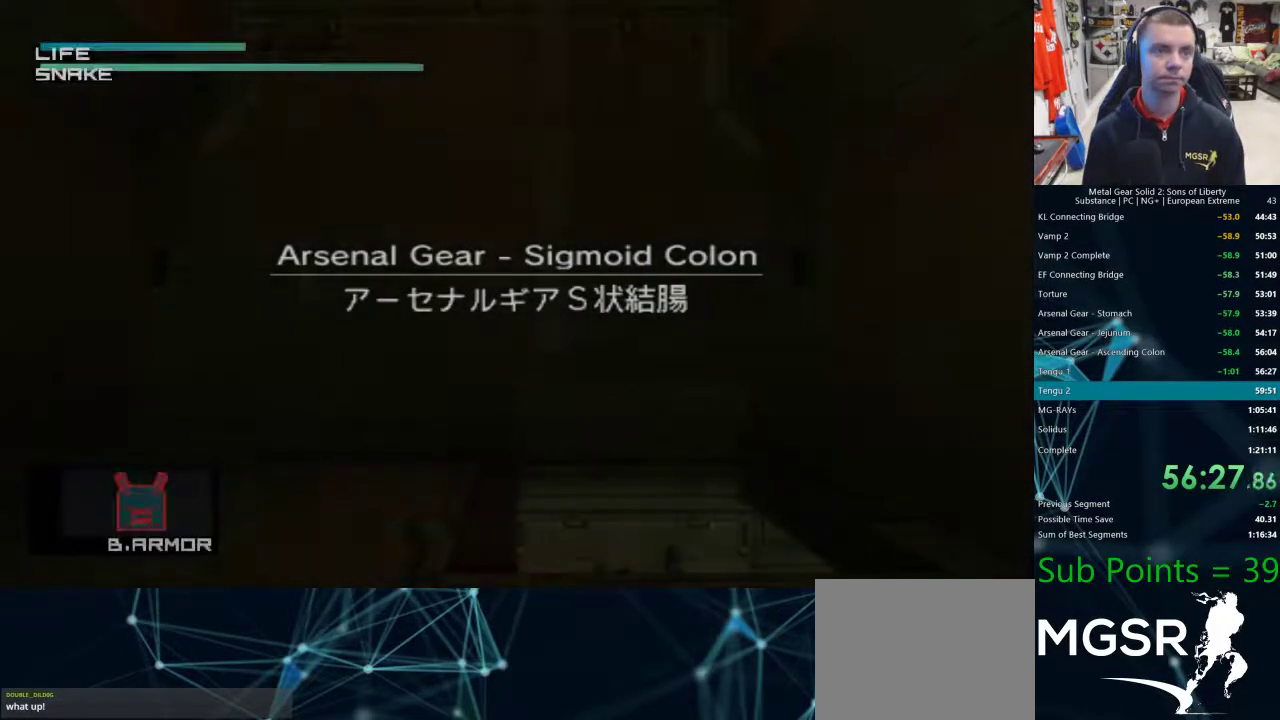
{"buttons": ["CROSS"], "left_stick": "center", "right_stick": "center", "events": [[33, "CROSS", "down"], [67, "CROSS", "up"], [117, "CROSS", "down"], [267, "CROSS", "up"], [317, "CROSS", "down"], [350, "CROSS", "up"], [417, "CROSS", "down"], [433, "CROSS", "up"], [483, "CROSS", "down"]]}
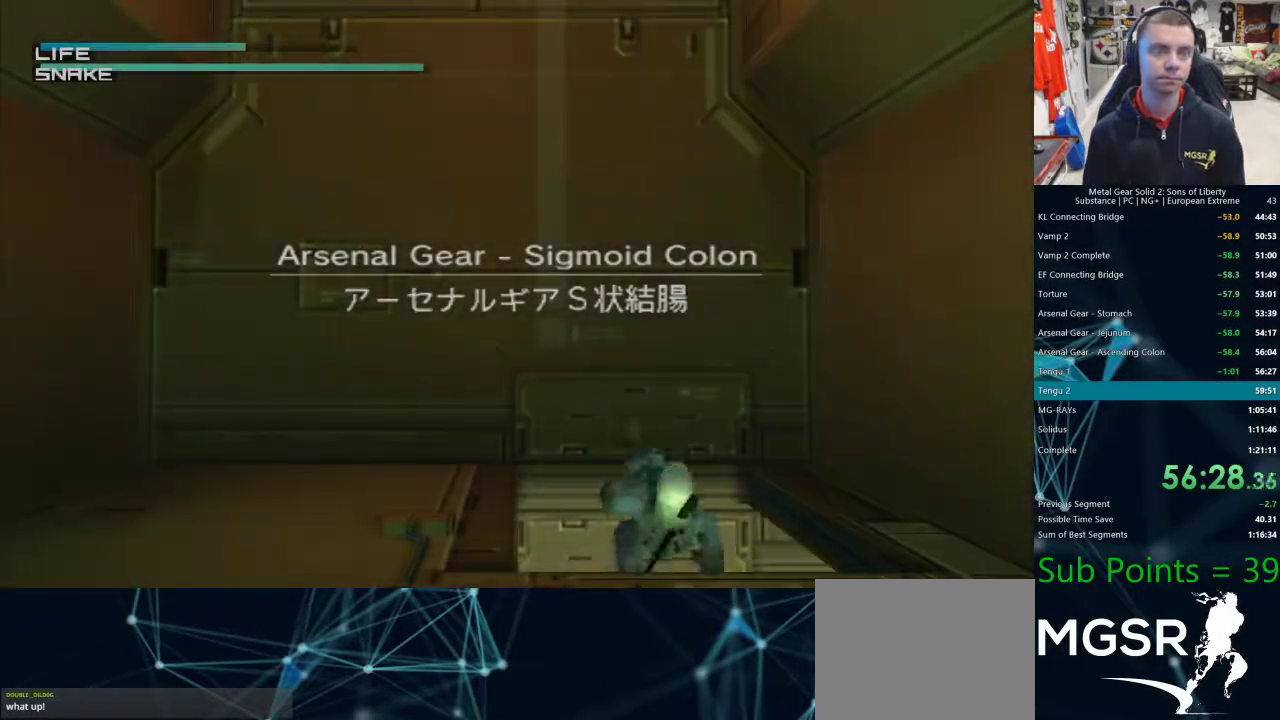
{"buttons": [], "left_stick": "center", "right_stick": "center", "events": [[17, "CROSS", "up"], [67, "CROSS", "down"], [117, "CROSS", "up"], [150, "CROSS", "down"], [183, "CROSS", "up"], [250, "CROSS", "down"], [317, "CROSS", "up"]]}
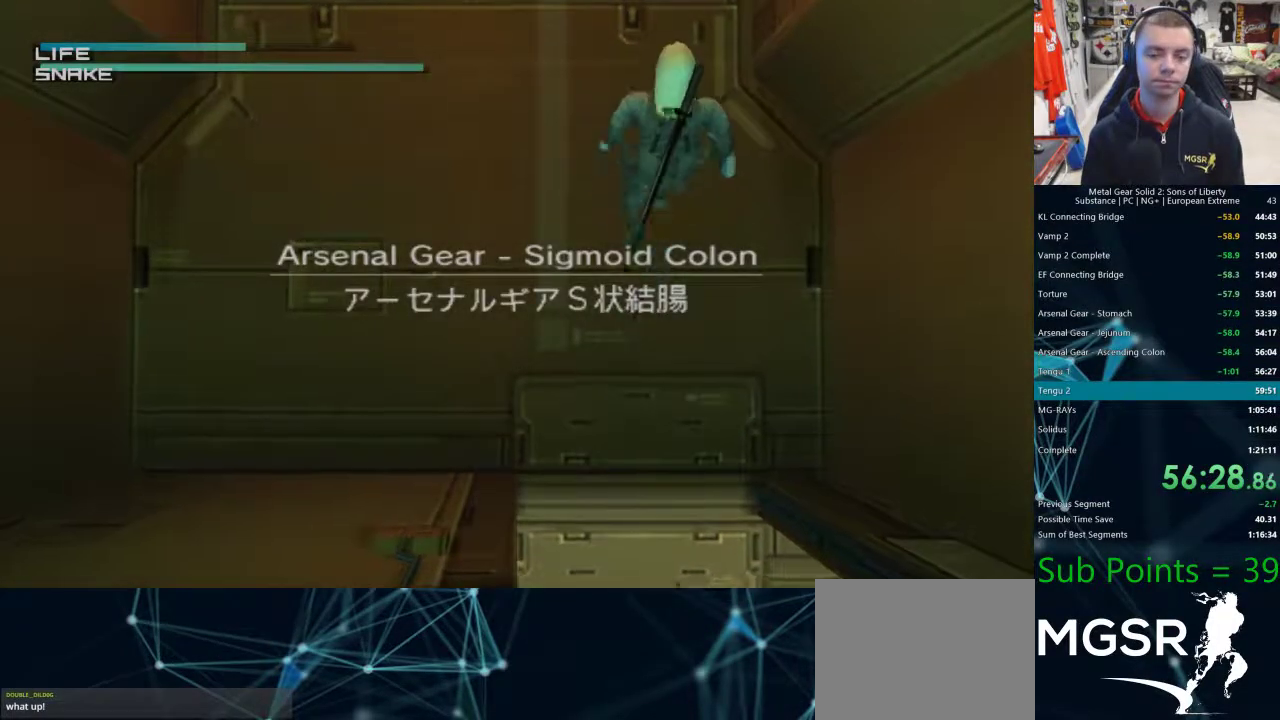
{"buttons": [], "left_stick": "center", "right_stick": "center", "events": []}
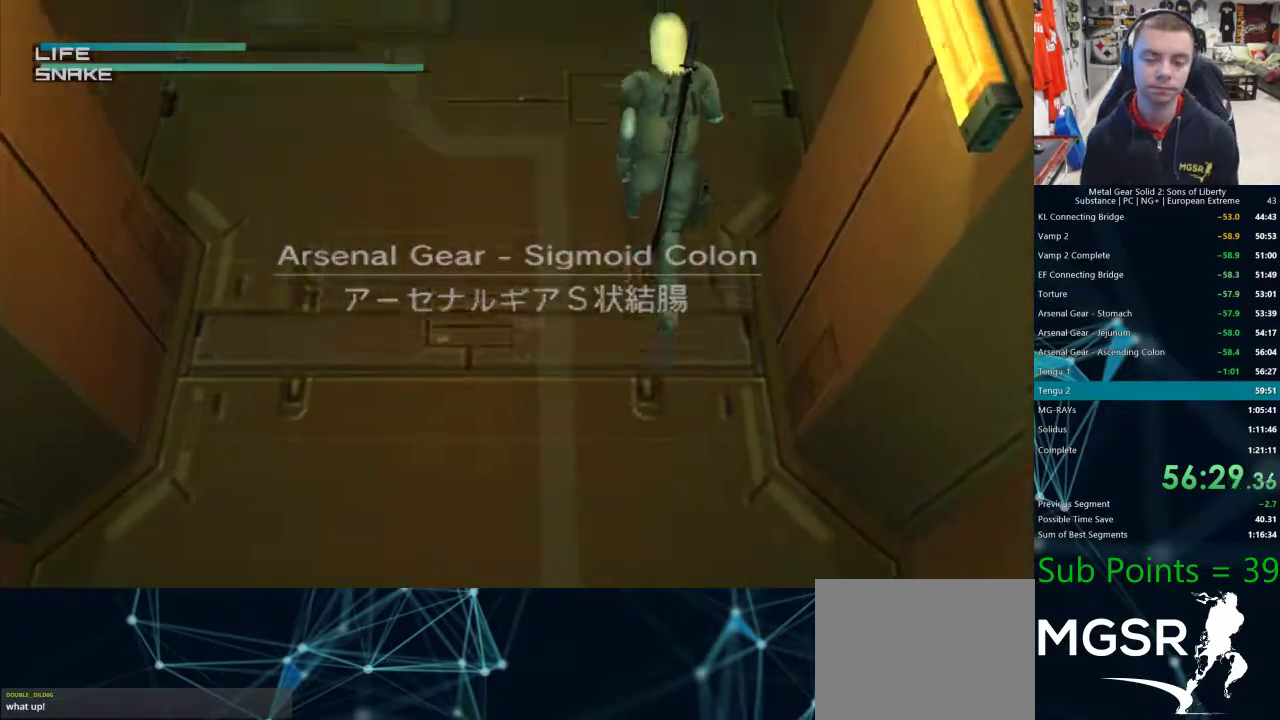
{"buttons": [], "left_stick": "center", "right_stick": "left", "events": [[67, "right_stick", "left"]]}
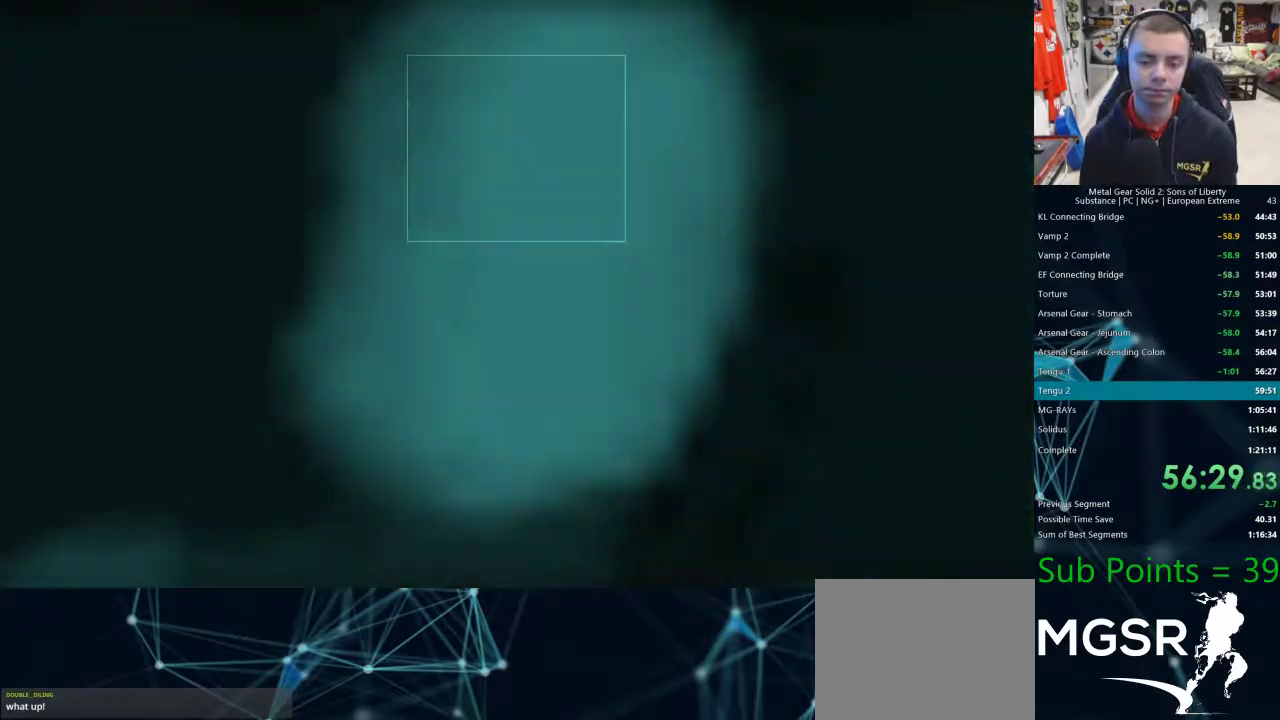
{"buttons": [], "left_stick": "center", "right_stick": "center", "events": [[17, "TRIANGLE", "down"], [50, "right_stick", "center"], [100, "TRIANGLE", "up"], [167, "TRIANGLE", "down"], [217, "TRIANGLE", "up"], [300, "TRIANGLE", "down"], [350, "TRIANGLE", "up"], [433, "TRIANGLE", "down"], [500, "TRIANGLE", "up"]]}
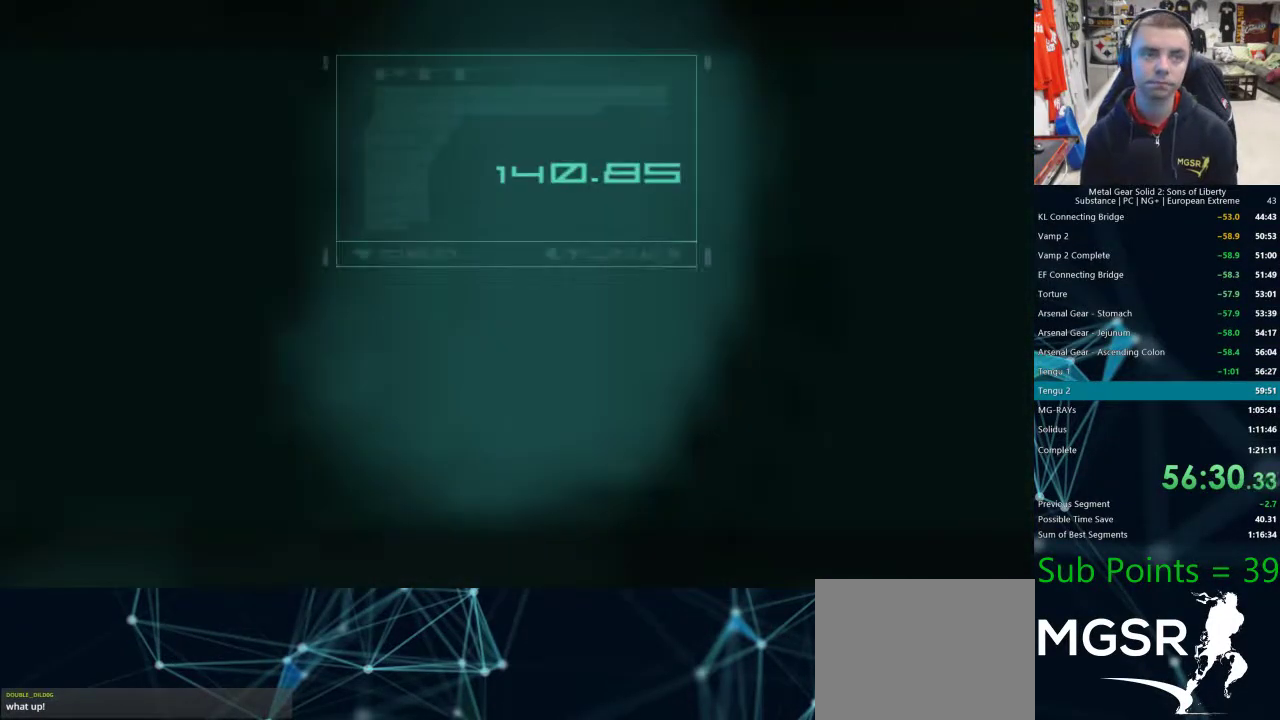
{"buttons": ["TRIANGLE"], "left_stick": "center", "right_stick": "center", "events": [[67, "TRIANGLE", "down"], [133, "TRIANGLE", "up"], [217, "TRIANGLE", "down"], [283, "TRIANGLE", "up"], [350, "TRIANGLE", "down"], [417, "TRIANGLE", "up"], [483, "TRIANGLE", "down"]]}
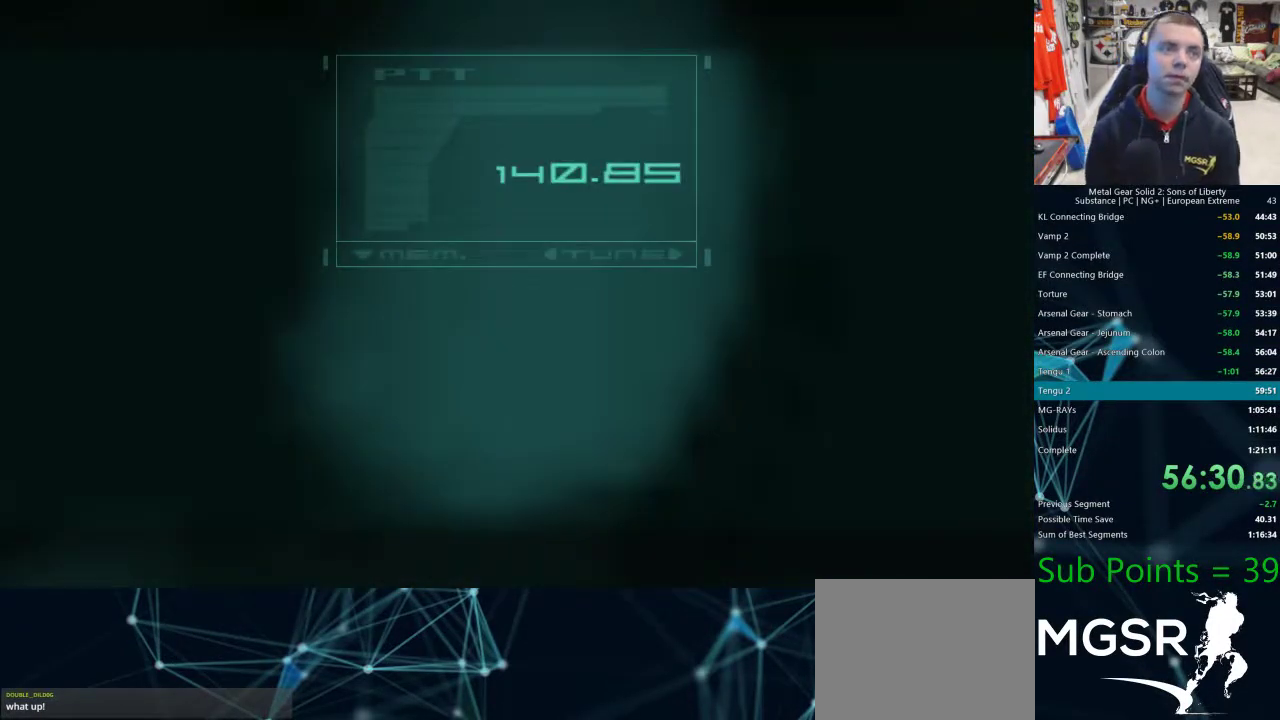
{"buttons": [], "left_stick": "center", "right_stick": "center", "events": [[50, "TRIANGLE", "up"], [133, "TRIANGLE", "down"], [183, "TRIANGLE", "up"], [267, "TRIANGLE", "down"], [317, "TRIANGLE", "up"], [383, "TRIANGLE", "down"], [467, "TRIANGLE", "up"]]}
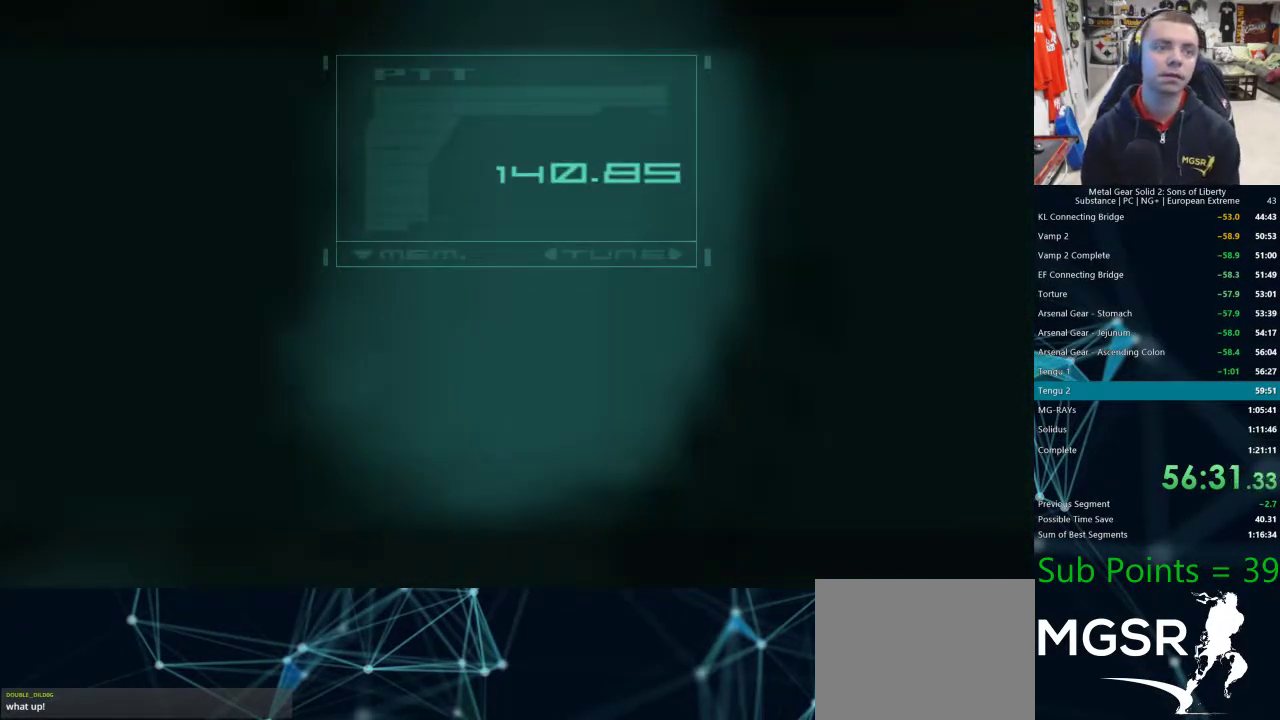
{"buttons": [], "left_stick": "center", "right_stick": "center", "events": [[33, "TRIANGLE", "down"], [83, "TRIANGLE", "up"], [150, "TRIANGLE", "down"], [217, "TRIANGLE", "up"], [283, "TRIANGLE", "down"], [333, "TRIANGLE", "up"], [417, "TRIANGLE", "down"], [483, "TRIANGLE", "up"]]}
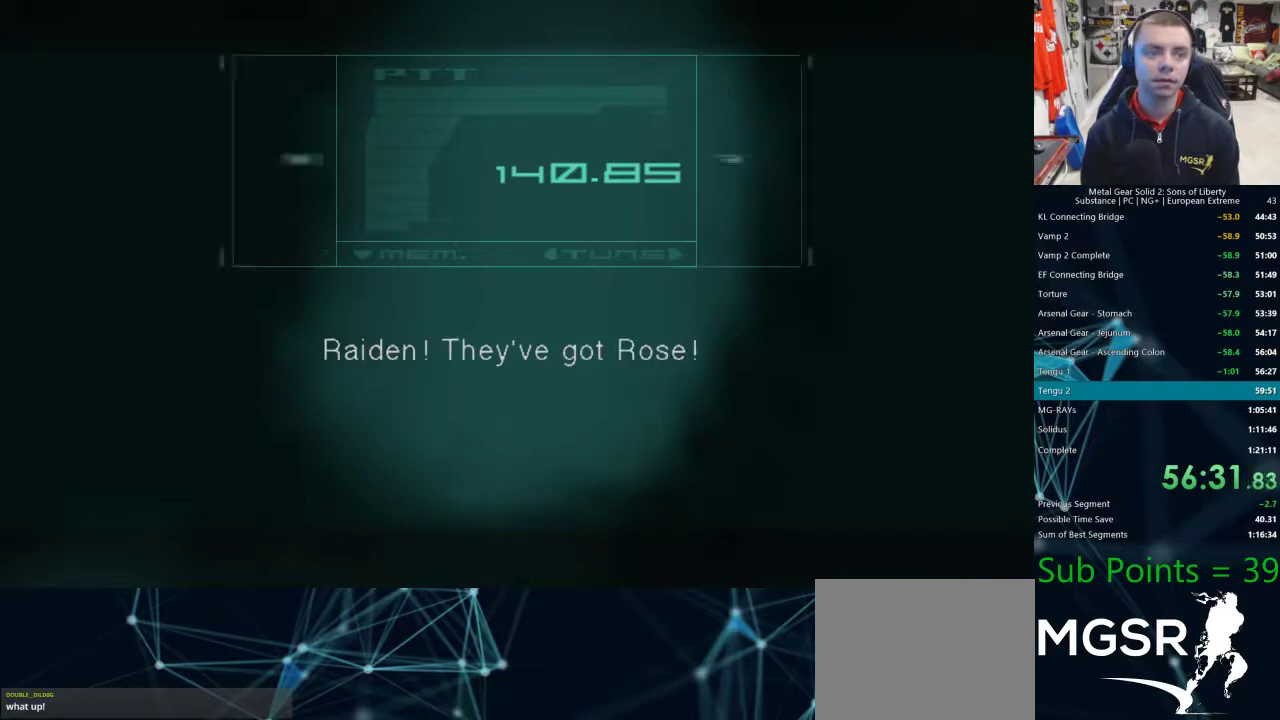
{"buttons": [], "left_stick": "center", "right_stick": "center", "events": [[67, "TRIANGLE", "down"], [117, "TRIANGLE", "up"]]}
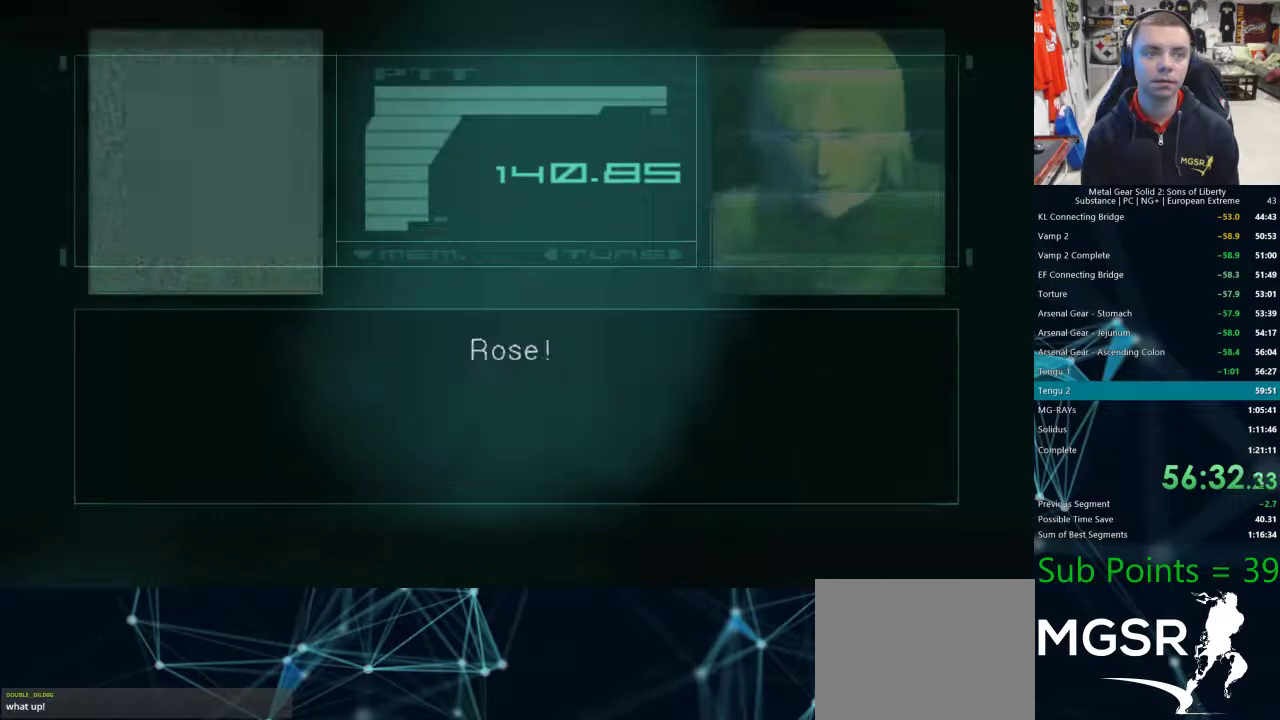
{"buttons": [], "left_stick": "center", "right_stick": "center", "events": []}
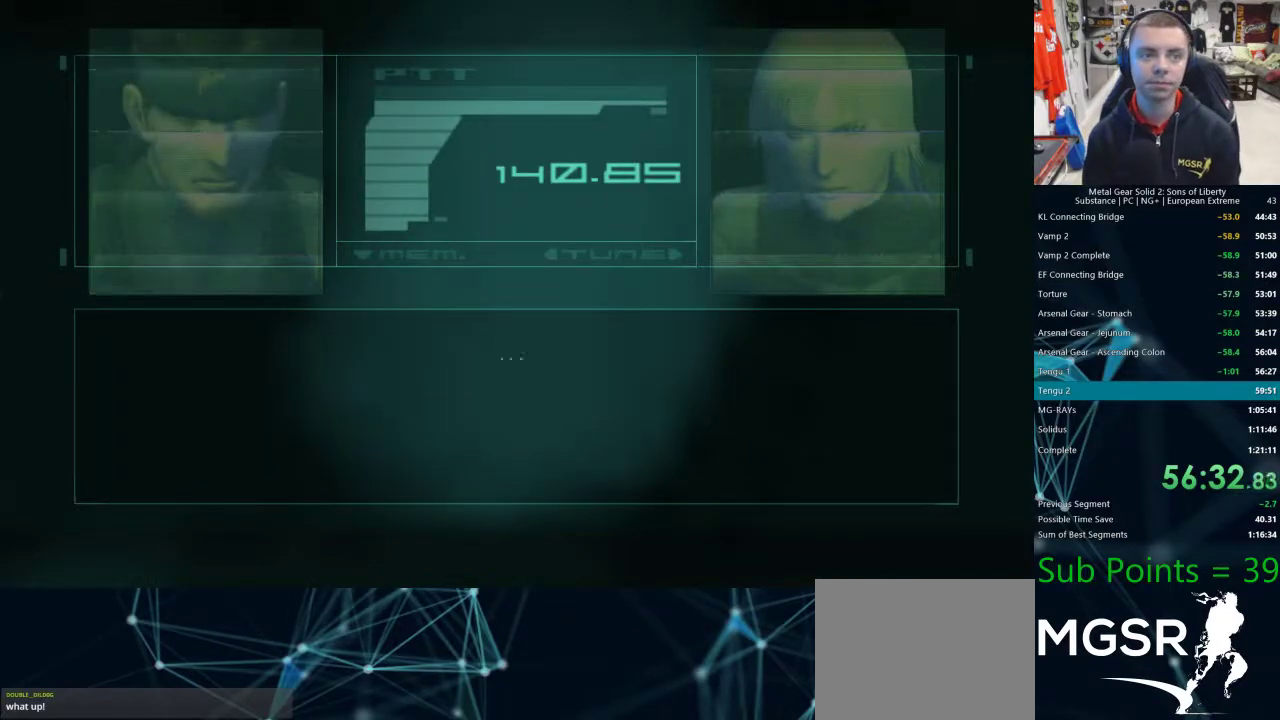
{"buttons": [], "left_stick": "center", "right_stick": "center", "events": []}
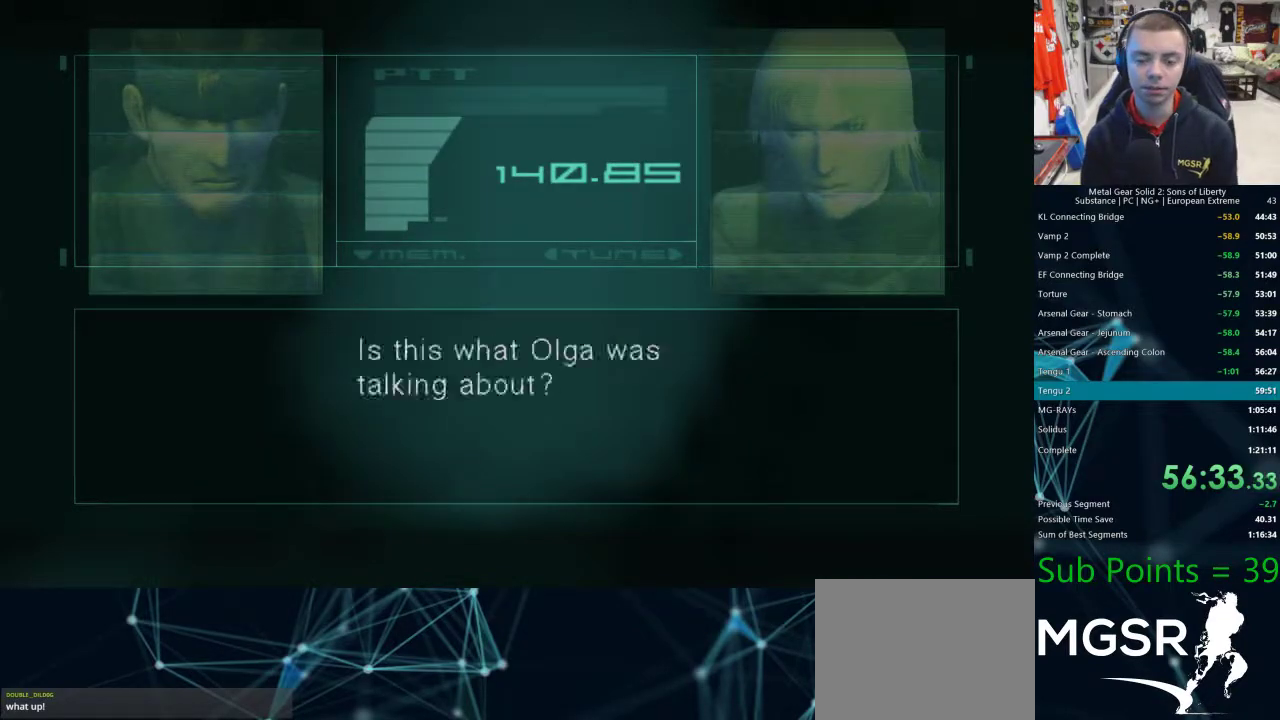
{"buttons": [], "left_stick": "left", "right_stick": "center", "events": [[83, "left_stick", "left"]]}